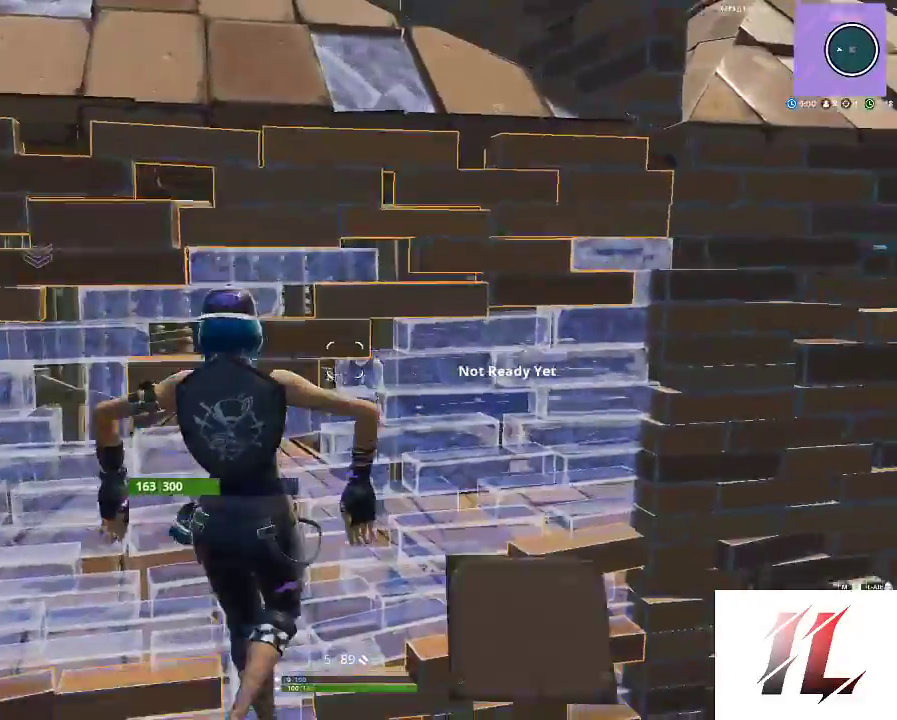
Gameplay with keyboard and mouse; each line is a JSON object with the keys and mouse buttons held at the frame after it. "events" lists presses ("down") and releases ("up") of "1", "2", "3", "4", "5", "a", "alt", "c", "caps_lock", "ctrl", "d", "e", "f", "g", "q", "r", "s", "shift", "space", "t", "tab", "v", "w", "x", "z", "mouse_left", "mouse_wheel" and "mouse_right" between this image and that frame as [ms after this image, input, new state], when the widget could be followed in between. "mouse_left", "mouse_wheel", "mouse_right" = the "left", "wheel", "right" buttons of the "mouse" list. No other keys are recorded. "wheel" means that the mouse wheel is clicked or scrolled. Not read: mouse_move.
{"keys": ["a", "t", "w"], "mouse": [], "events": [[267, "t", "down"], [367, "t", "up"], [400, "a", "down"], [400, "t", "down"]]}
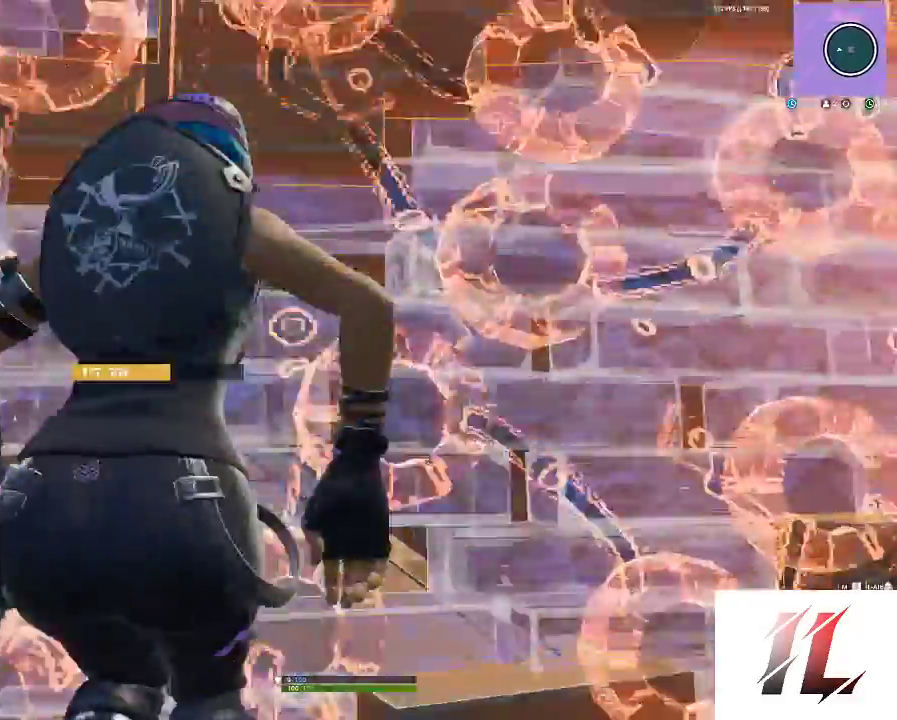
{"keys": ["a"], "mouse": [], "events": [[33, "w", "up"], [100, "t", "up"], [133, "a", "up"], [267, "w", "down"], [333, "w", "up"], [500, "a", "down"]]}
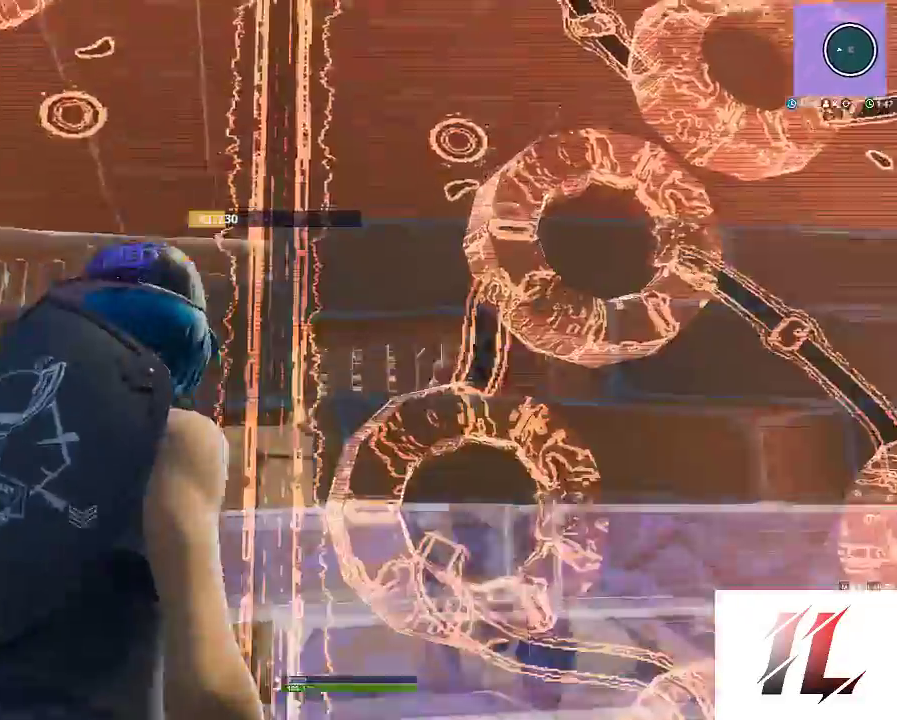
{"keys": ["a"], "mouse": [], "events": [[67, "space", "down"], [100, "mouse_left", "down"], [167, "mouse_left", "up"], [167, "space", "up"], [233, "mouse_left", "down"], [367, "3", "down"], [367, "mouse_left", "up"], [400, "3", "up"]]}
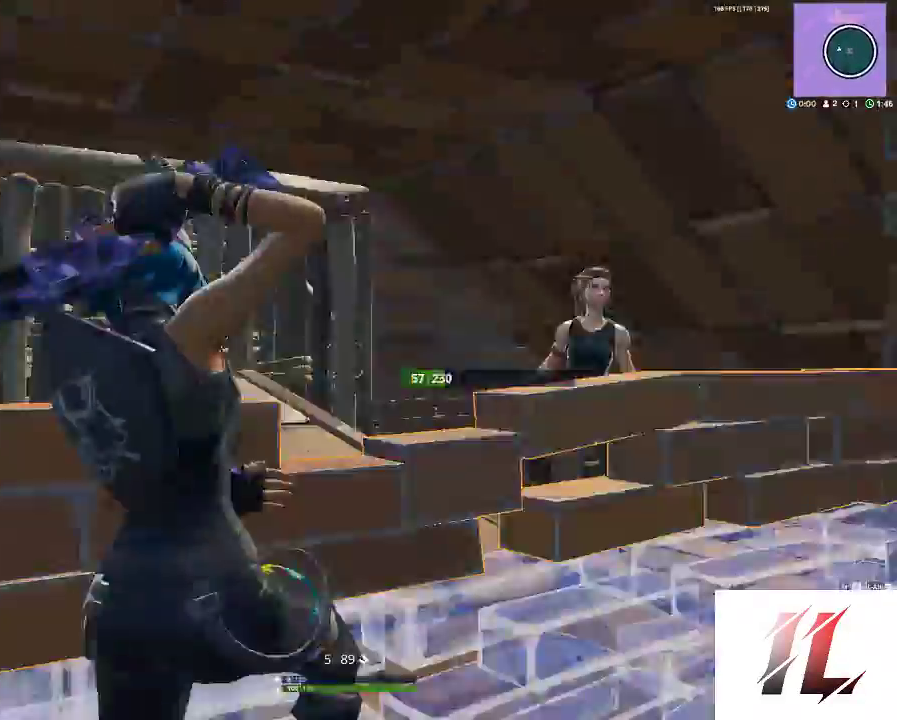
{"keys": ["d"], "mouse": [], "events": [[100, "space", "down"], [200, "a", "up"], [200, "d", "down"], [200, "s", "down"], [267, "space", "up"], [333, "s", "up"]]}
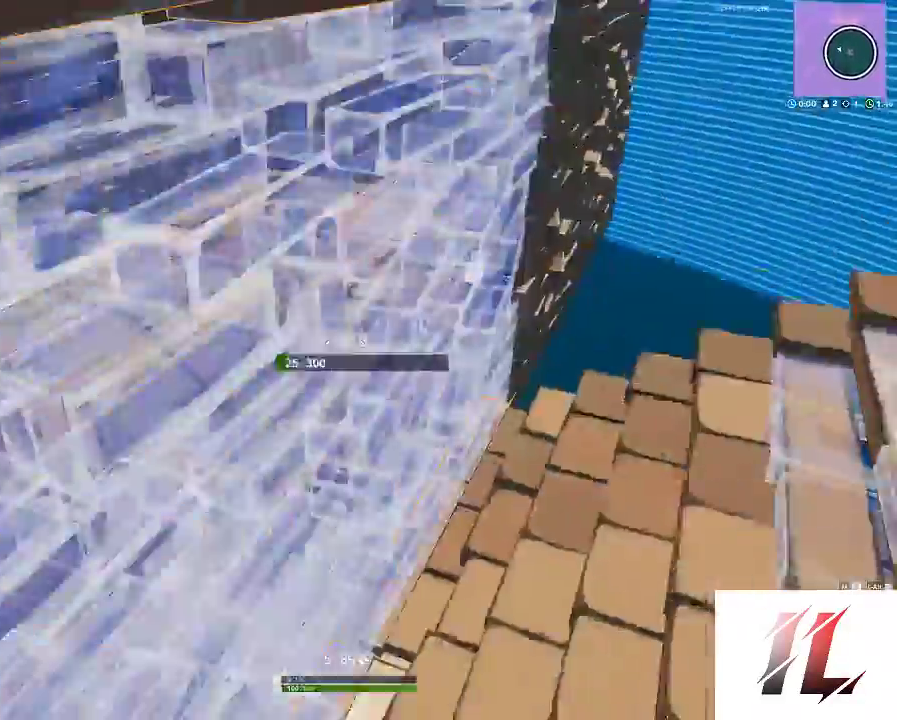
{"keys": ["a", "c", "shift", "w"], "mouse": [], "events": [[100, "a", "down"], [100, "d", "up"], [267, "w", "down"], [367, "c", "down"], [367, "shift", "down"]]}
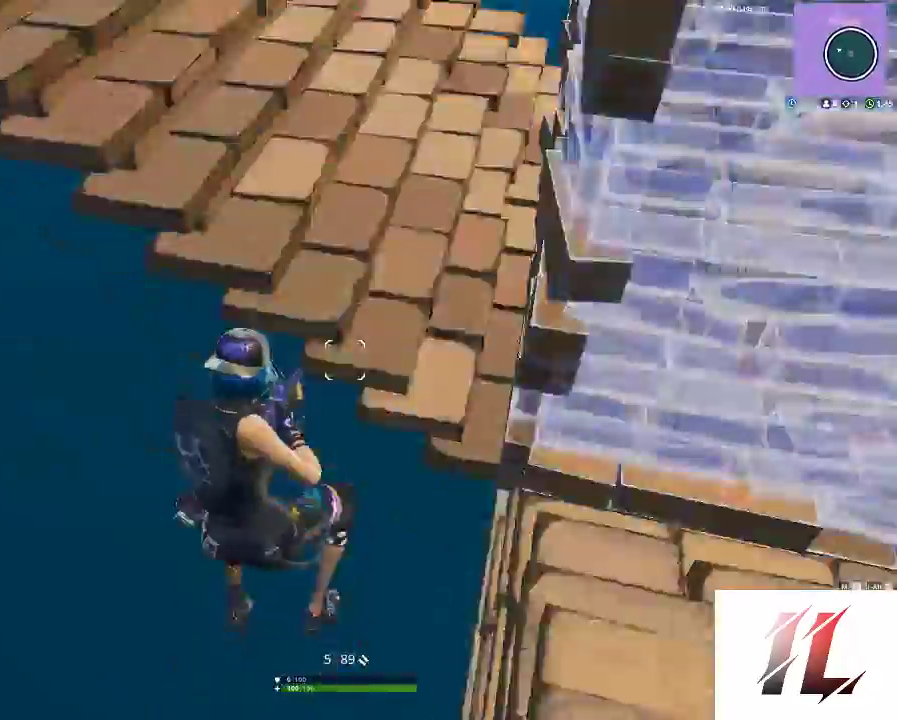
{"keys": ["a", "shift", "w"], "mouse": [], "events": [[67, "c", "up"]]}
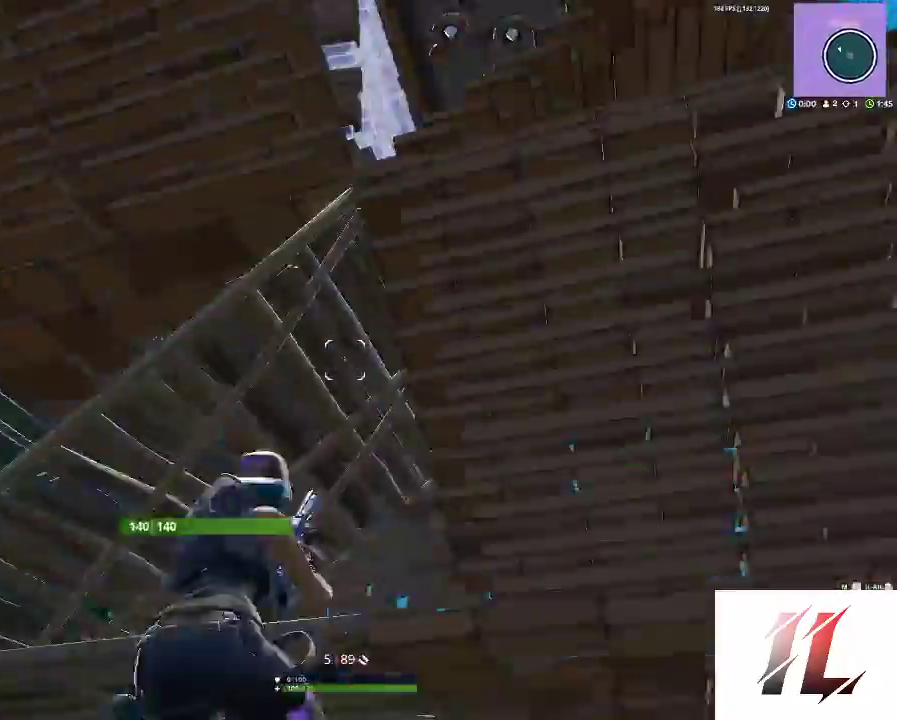
{"keys": ["shift", "space", "w"], "mouse": [], "events": [[33, "a", "up"], [400, "space", "down"]]}
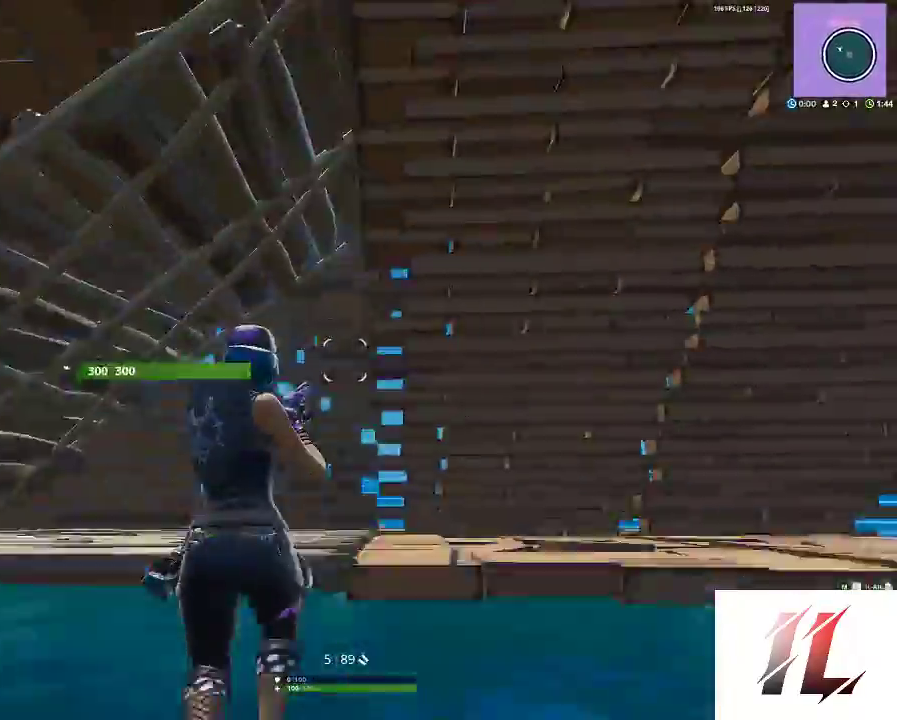
{"keys": ["shift", "w"], "mouse": ["left"], "events": [[33, "space", "up"], [267, "f", "down"], [367, "f", "up"], [500, "mouse_left", "down"]]}
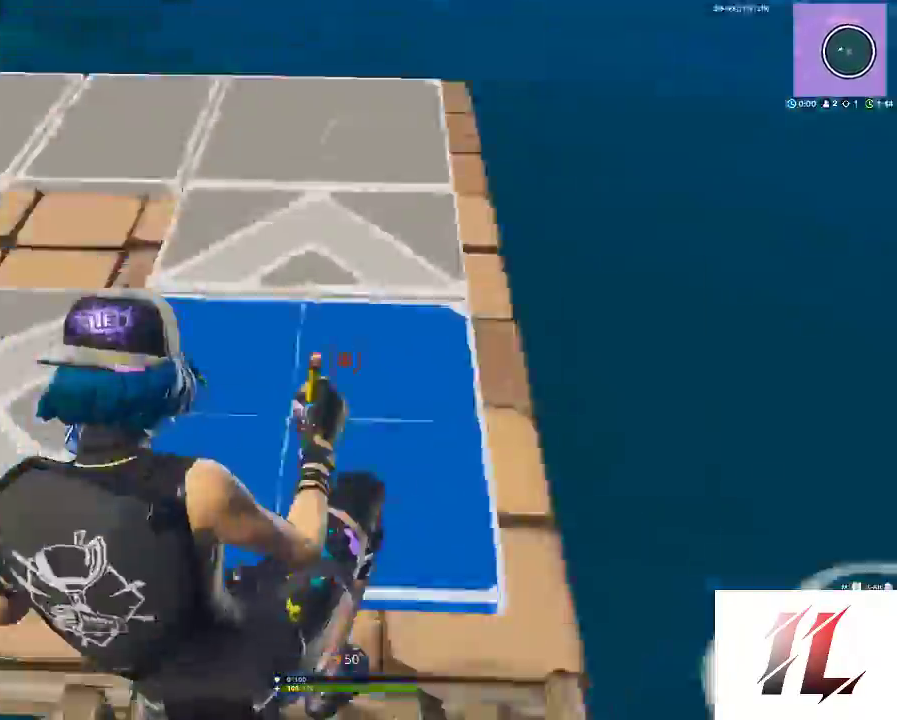
{"keys": ["shift", "w"], "mouse": [], "events": [[67, "d", "down"], [100, "d", "up"], [167, "mouse_left", "up"], [333, "a", "down"], [467, "a", "up"]]}
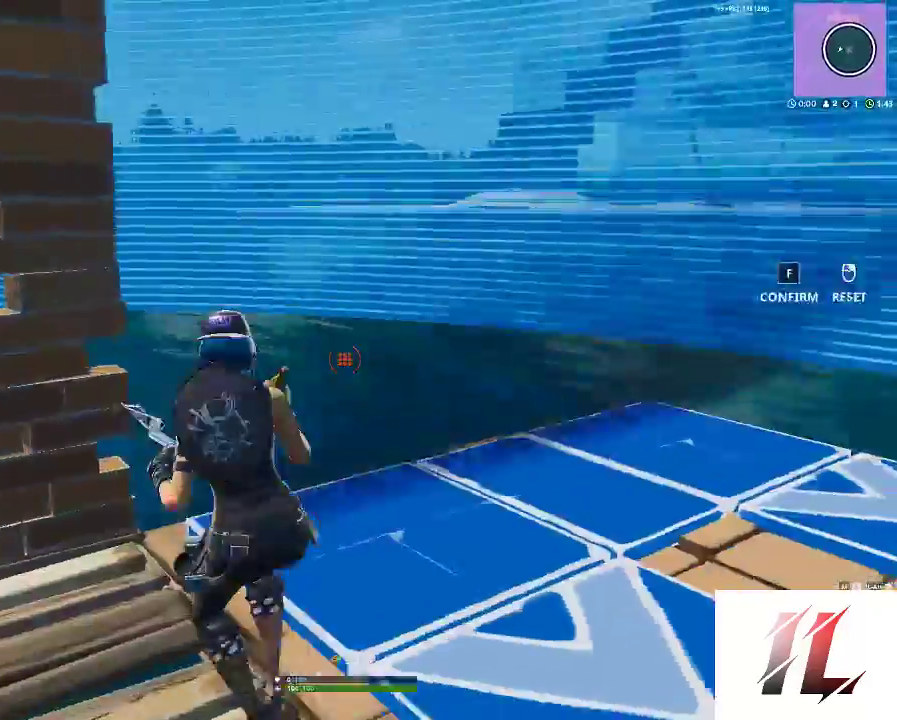
{"keys": ["a", "shift", "w"], "mouse": [], "events": [[167, "a", "down"]]}
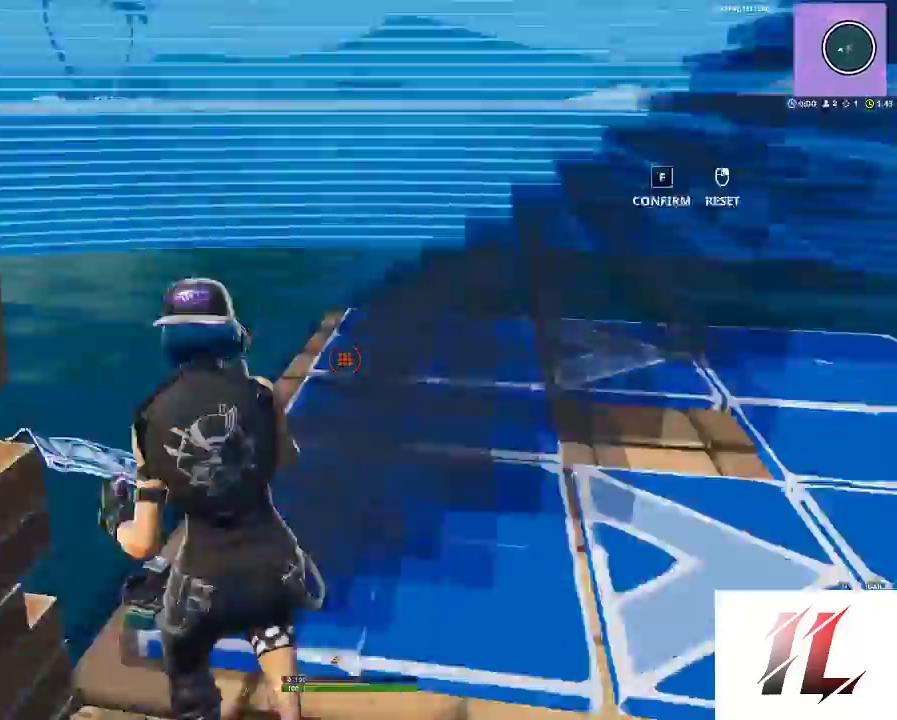
{"keys": ["a"], "mouse": [], "events": [[33, "f", "down"], [133, "f", "up"], [167, "space", "down"], [233, "w", "up"], [333, "a", "up"], [333, "shift", "up"], [333, "space", "up"], [467, "a", "down"]]}
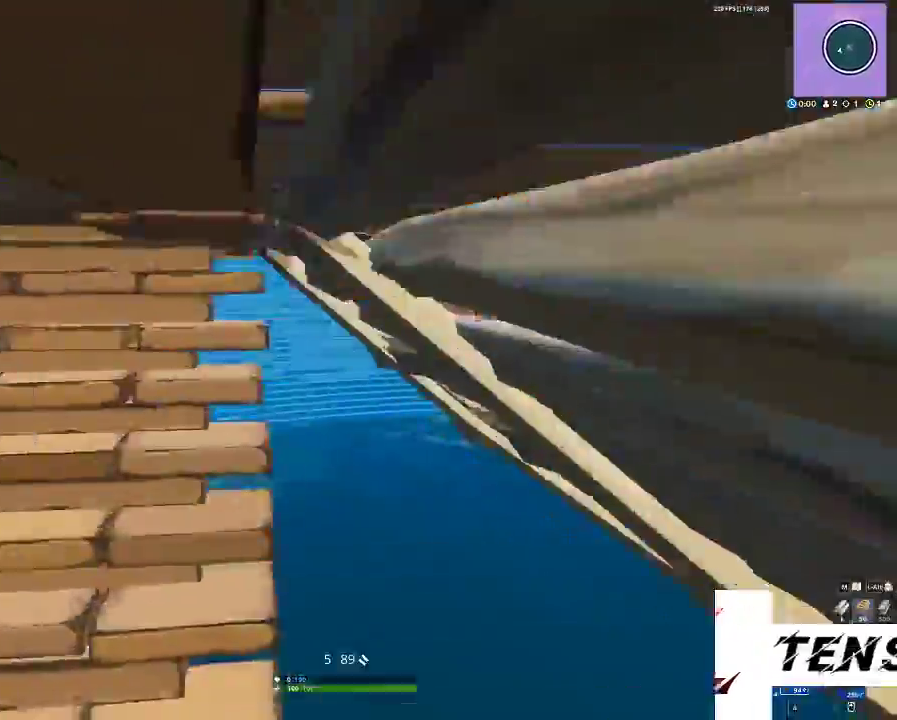
{"keys": ["a"], "mouse": [], "events": []}
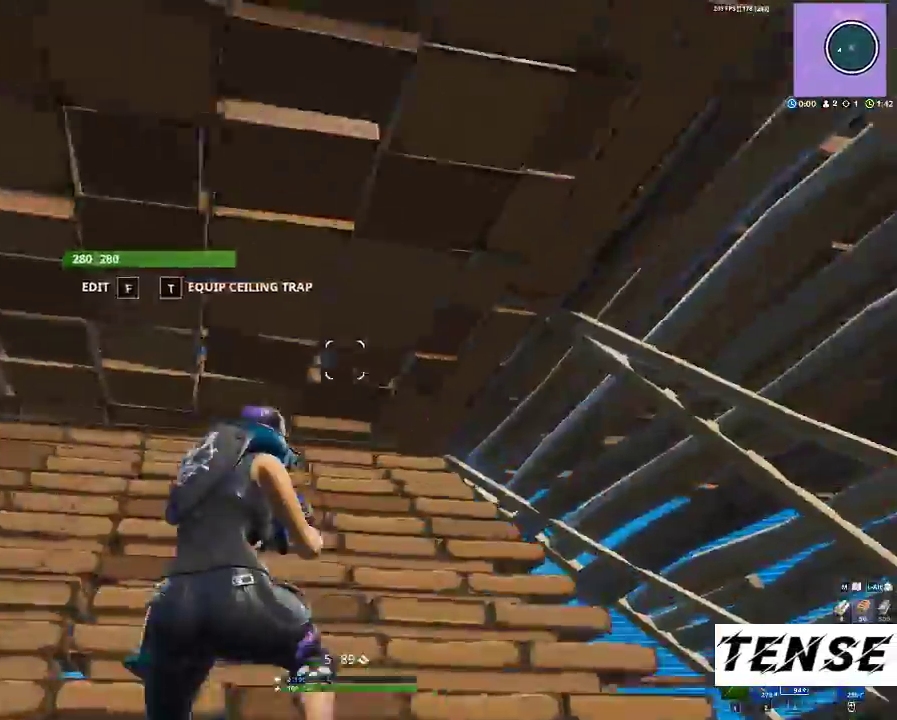
{"keys": ["d"], "mouse": [], "events": [[67, "f", "down"], [167, "a", "up"], [167, "f", "up"], [200, "mouse_left", "down"], [300, "f", "down"], [300, "mouse_left", "up"], [400, "f", "up"], [500, "d", "down"]]}
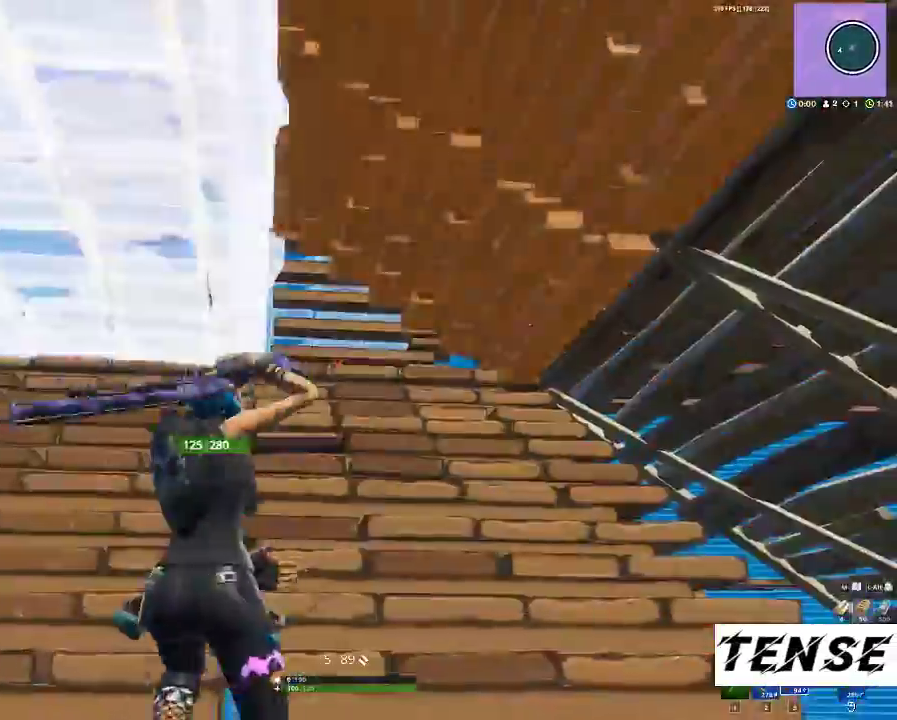
{"keys": ["a"], "mouse": [], "events": [[467, "a", "down"], [467, "d", "up"]]}
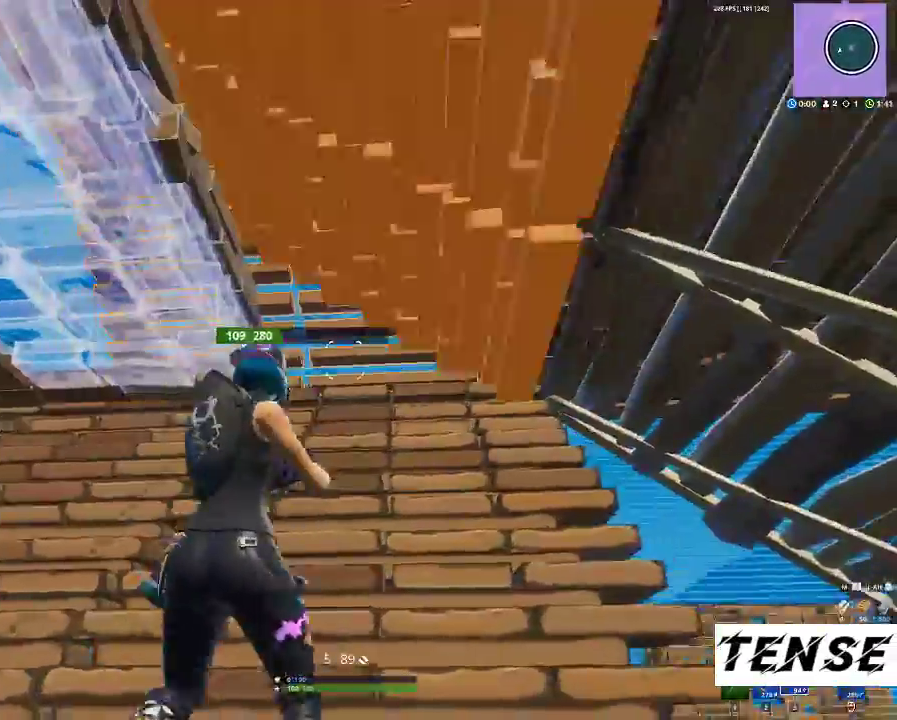
{"keys": ["a", "shift", "w"], "mouse": [], "events": [[167, "w", "down"], [300, "shift", "down"], [333, "c", "down"], [467, "c", "up"]]}
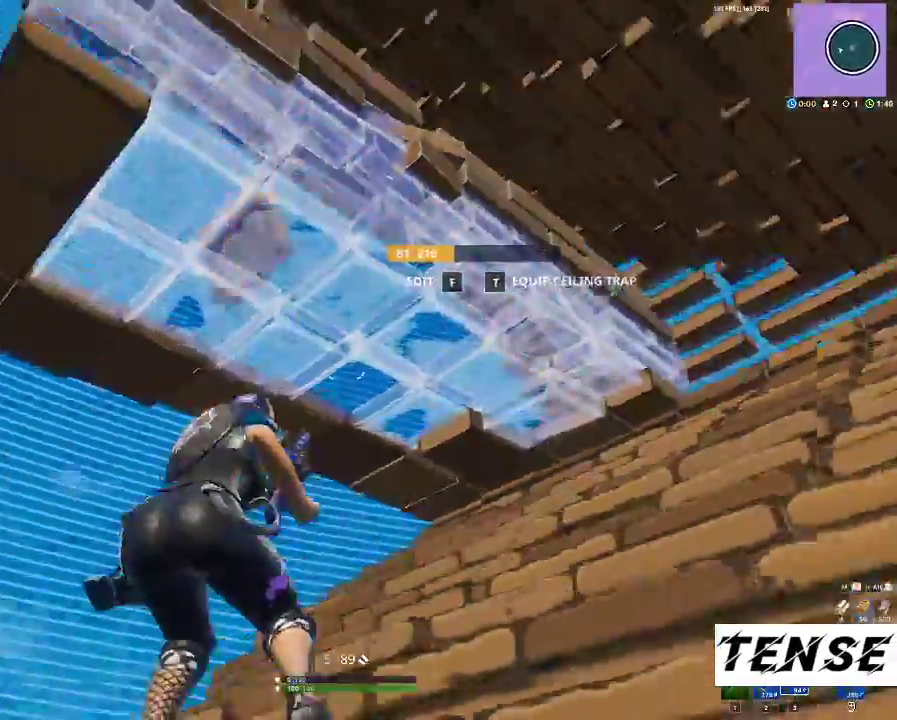
{"keys": ["a", "shift", "w"], "mouse": [], "events": [[33, "f", "down"], [133, "f", "up"], [200, "mouse_right", "down"], [267, "f", "down"], [300, "f", "up"], [300, "mouse_right", "up"], [400, "f", "down"], [500, "f", "up"]]}
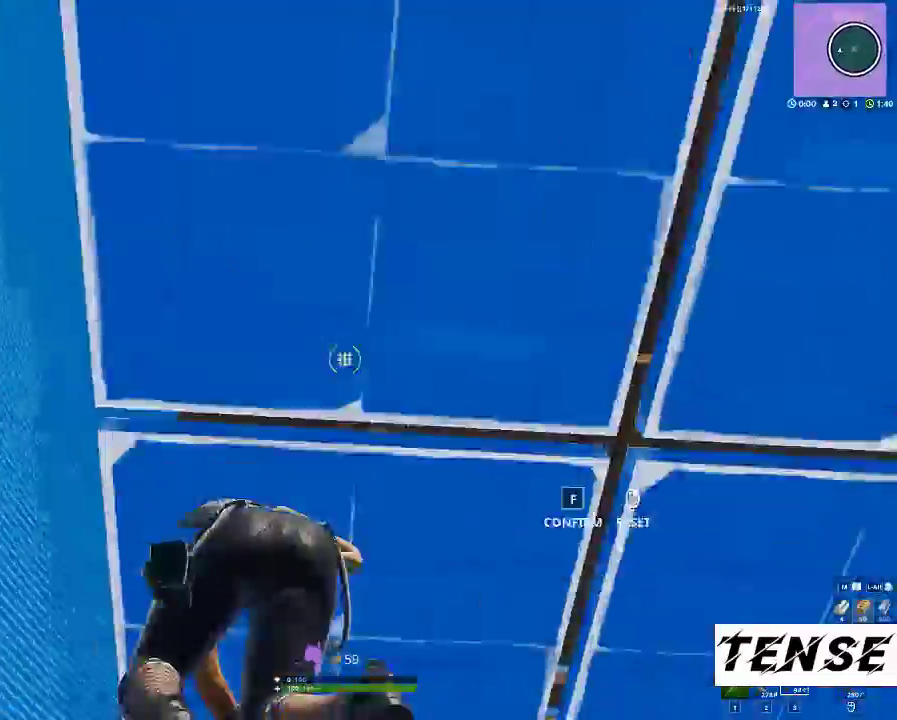
{"keys": ["shift", "w"], "mouse": [], "events": [[33, "f", "down"], [33, "mouse_left", "down"], [133, "a", "up"], [167, "f", "up"], [167, "mouse_left", "up"], [167, "space", "down"], [300, "space", "up"]]}
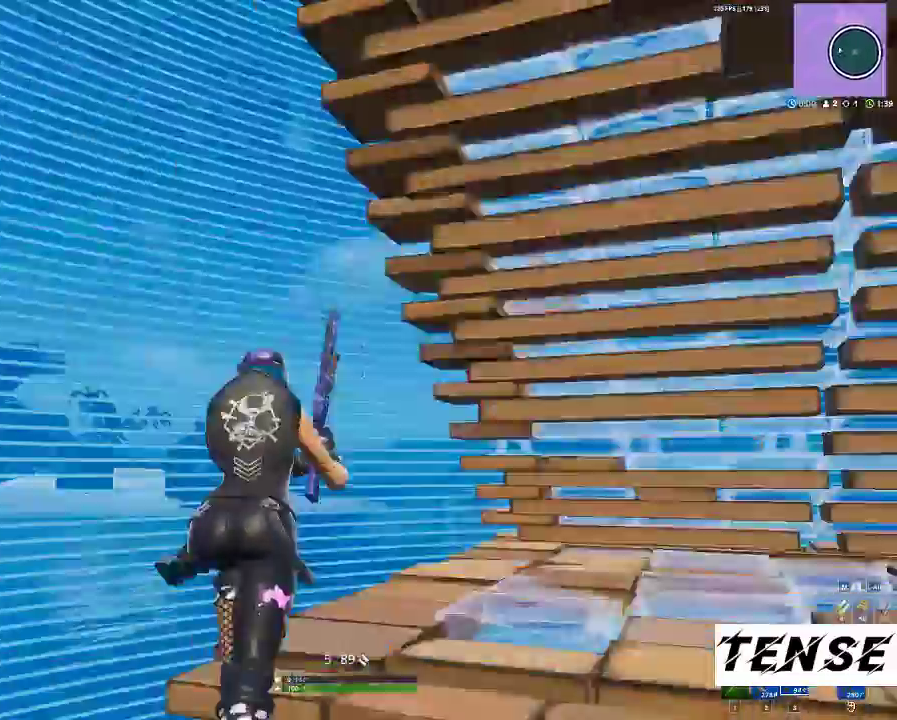
{"keys": ["a", "shift", "w"], "mouse": [], "events": [[67, "z", "down"], [200, "mouse_left", "down"], [233, "z", "up"], [433, "3", "down"], [433, "a", "down"], [467, "3", "up"], [467, "mouse_left", "up"]]}
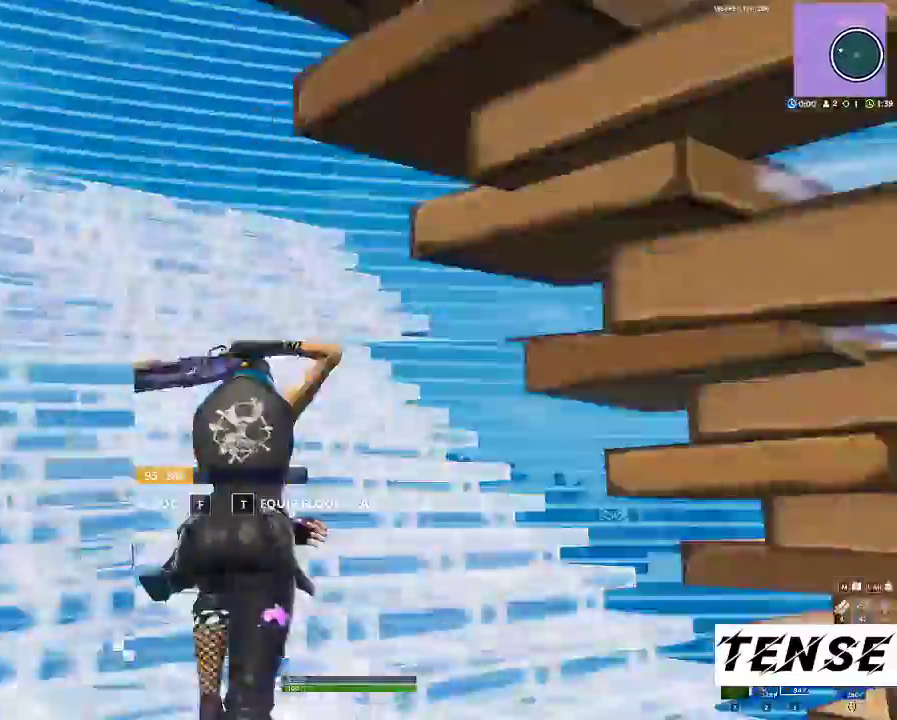
{"keys": ["d"], "mouse": [], "events": [[100, "w", "up"], [167, "space", "down"], [267, "a", "up"], [267, "s", "down"], [267, "shift", "up"], [267, "space", "up"], [400, "d", "down"], [500, "s", "up"]]}
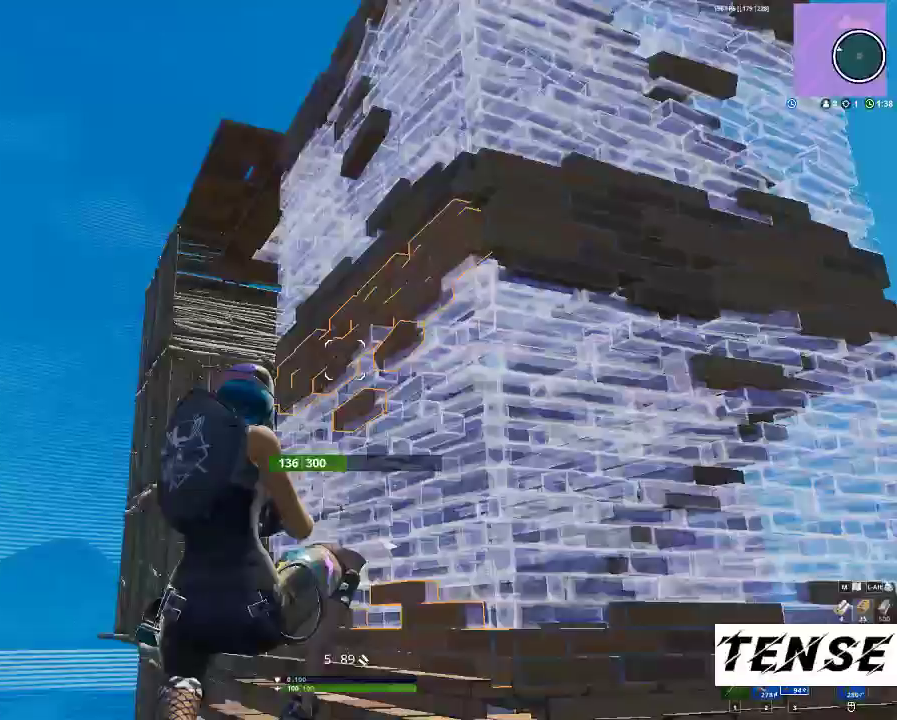
{"keys": ["d", "space", "w"], "mouse": ["left"], "events": [[333, "w", "down"], [367, "q", "down"], [400, "mouse_left", "down"], [400, "space", "down"], [467, "q", "up"]]}
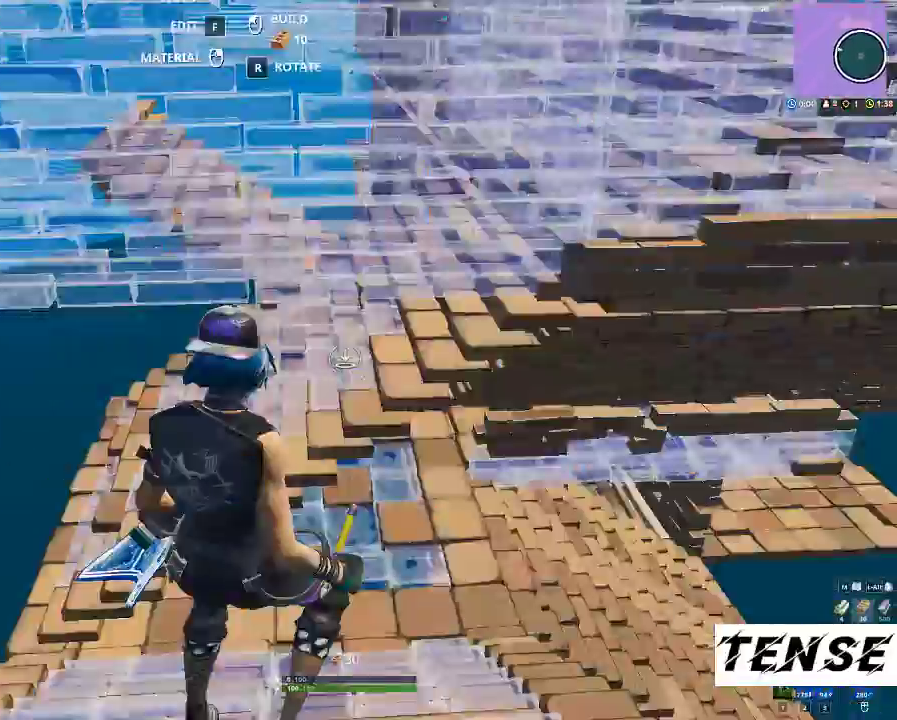
{"keys": ["shift", "w"], "mouse": ["left"], "events": [[100, "space", "up"], [133, "d", "up"], [133, "z", "down"], [233, "shift", "down"], [233, "z", "up"]]}
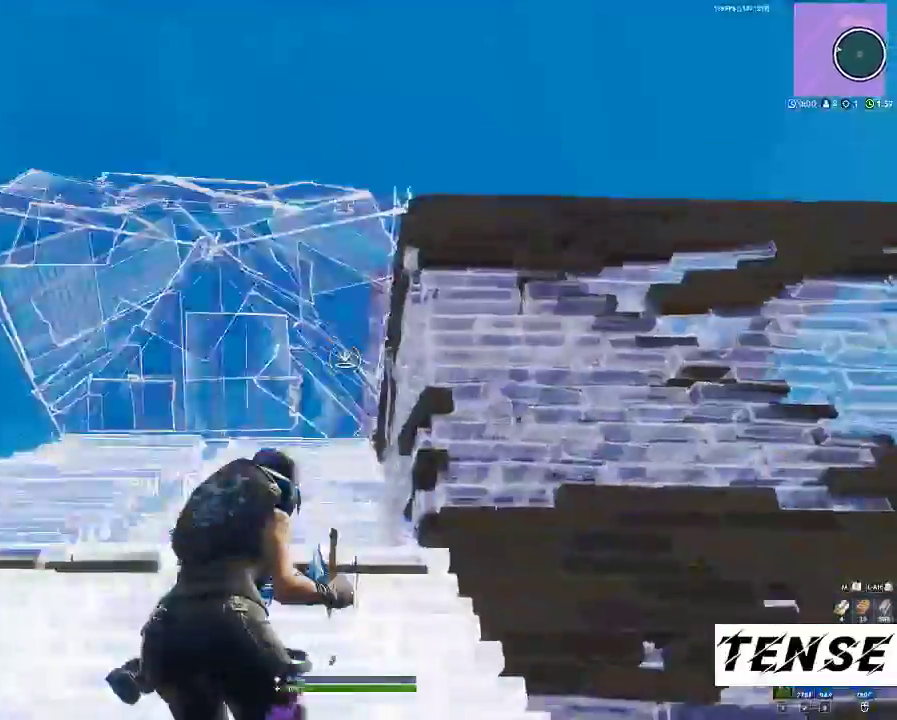
{"keys": ["a", "shift", "w"], "mouse": [], "events": [[33, "v", "down"], [100, "a", "down"], [100, "v", "up"], [267, "3", "down"], [300, "mouse_left", "up"], [367, "3", "up"]]}
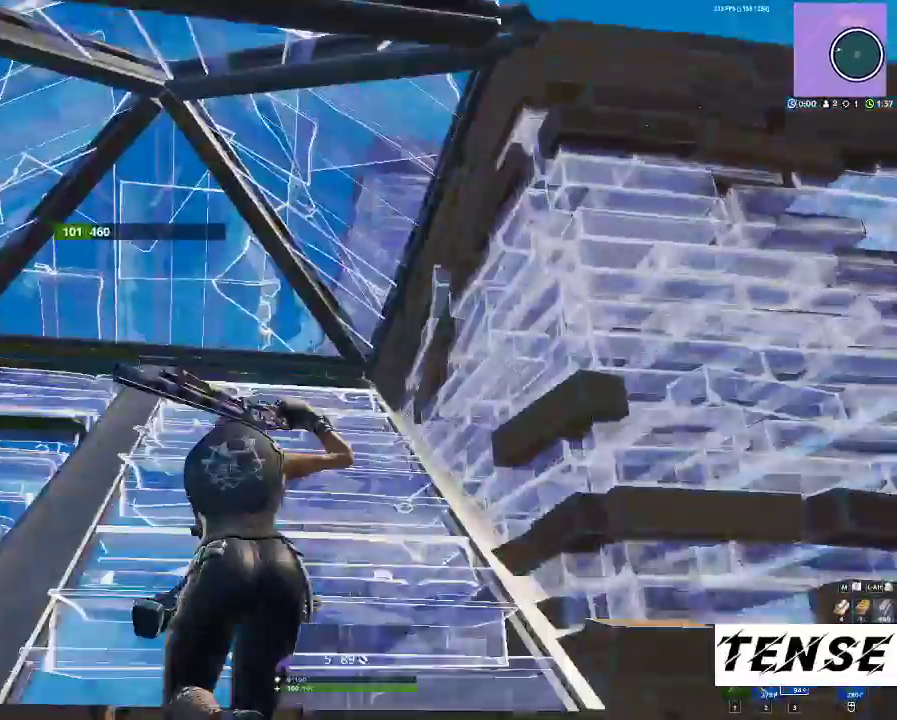
{"keys": ["f", "shift", "w"], "mouse": [], "events": [[333, "f", "down"], [367, "mouse_left", "down"], [467, "a", "up"], [467, "mouse_left", "up"]]}
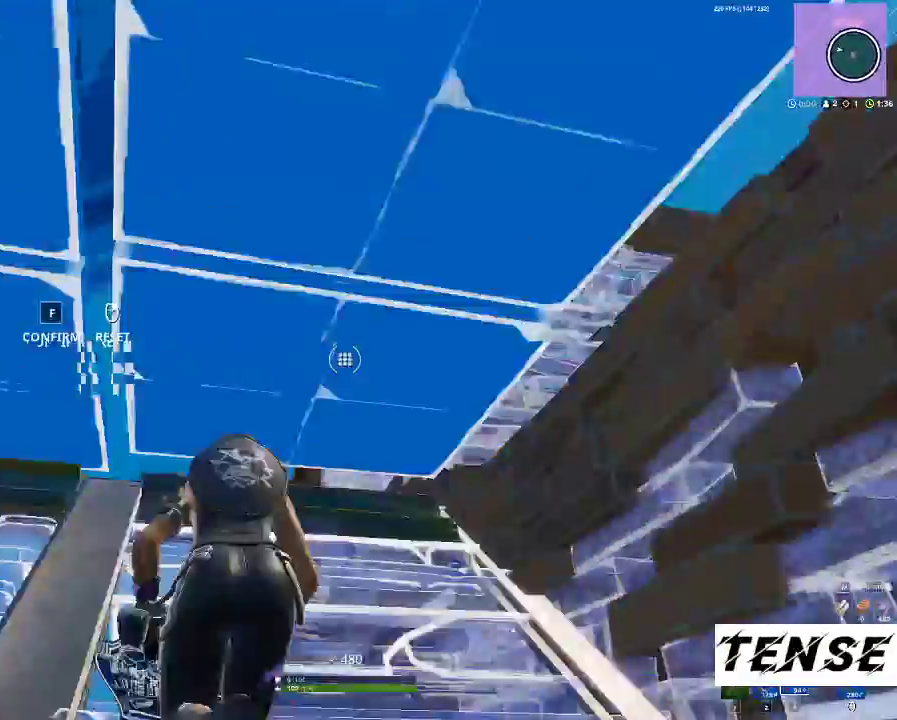
{"keys": ["shift", "w", "z"], "mouse": [], "events": [[67, "f", "up"], [333, "f", "down"], [433, "f", "up"], [467, "z", "down"]]}
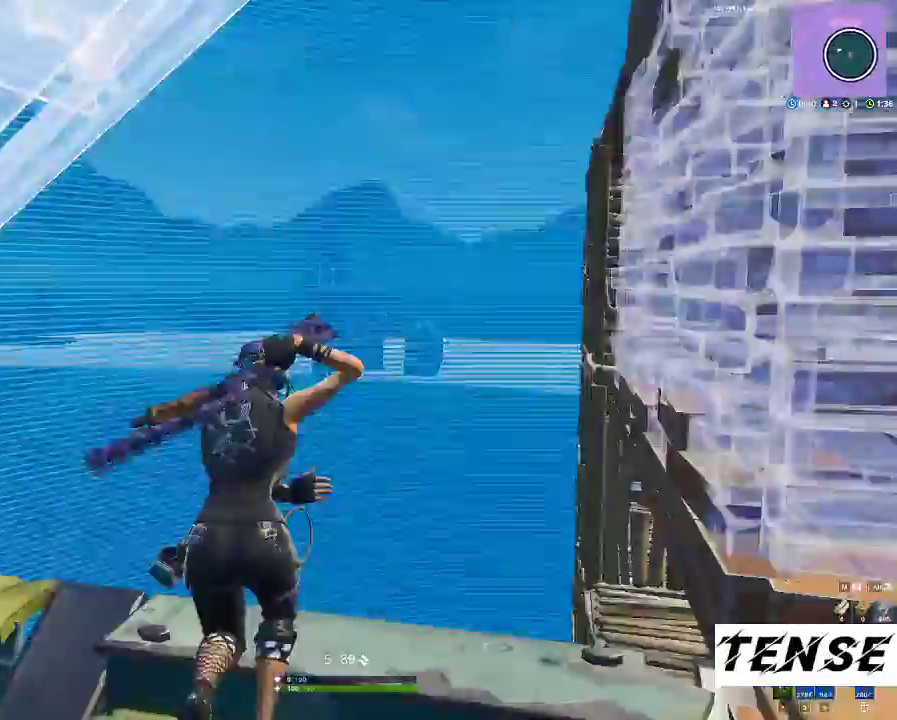
{"keys": ["a", "shift", "w"], "mouse": ["left"], "events": [[67, "mouse_left", "down"], [167, "z", "up"], [300, "a", "down"], [400, "3", "down"], [467, "3", "up"]]}
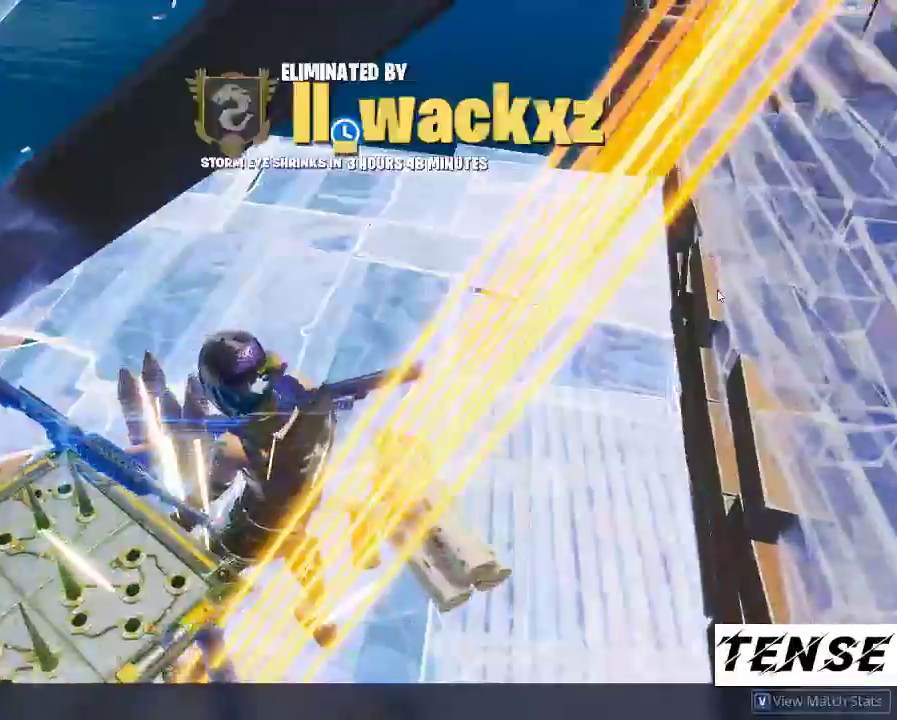
{"keys": [], "mouse": [], "events": [[33, "mouse_left", "up"], [133, "w", "up"], [200, "a", "up"], [233, "shift", "up"]]}
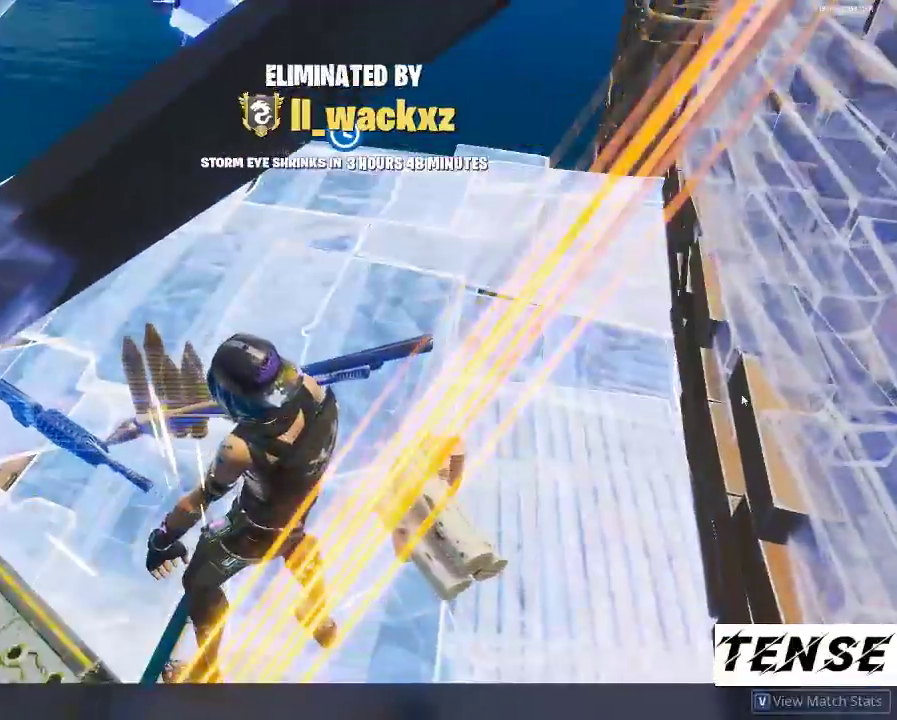
{"keys": [], "mouse": [], "events": [[67, "alt", "down"], [67, "tab", "down"], [200, "alt", "up"], [233, "space", "down"], [233, "tab", "up"], [467, "space", "up"]]}
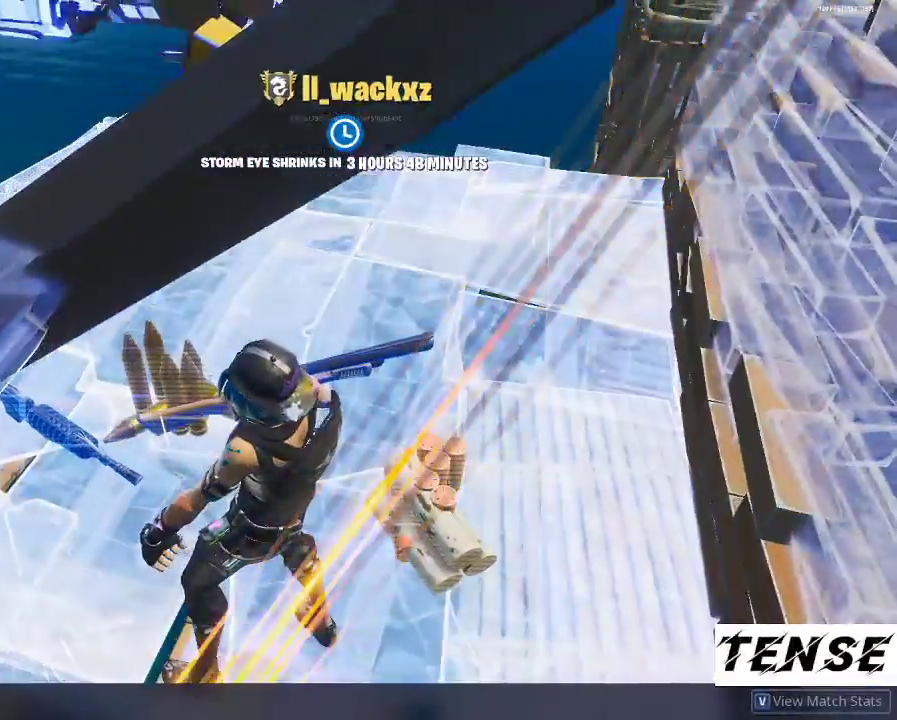
{"keys": [], "mouse": [], "events": []}
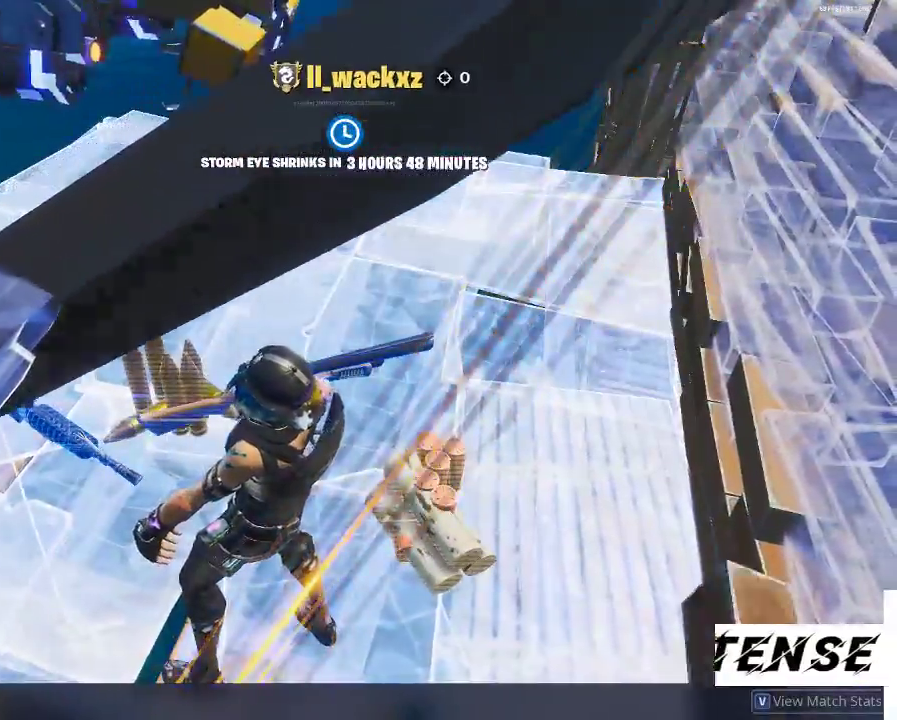
{"keys": [], "mouse": [], "events": [[300, "space", "down"], [400, "space", "up"]]}
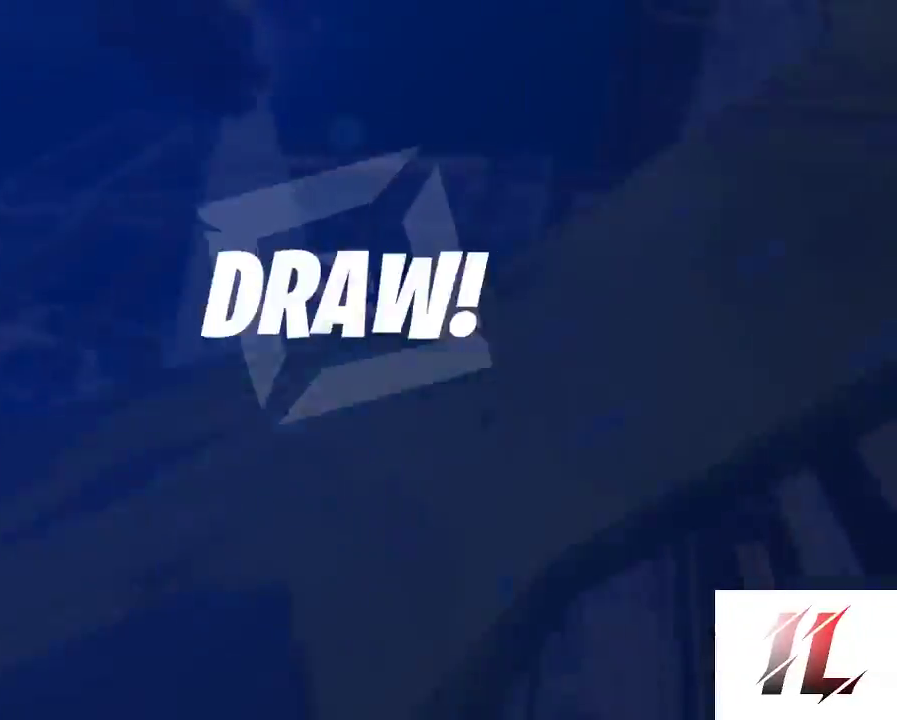
{"keys": [], "mouse": [], "events": [[133, "alt", "down"], [133, "tab", "down"], [200, "alt", "up"], [300, "tab", "up"]]}
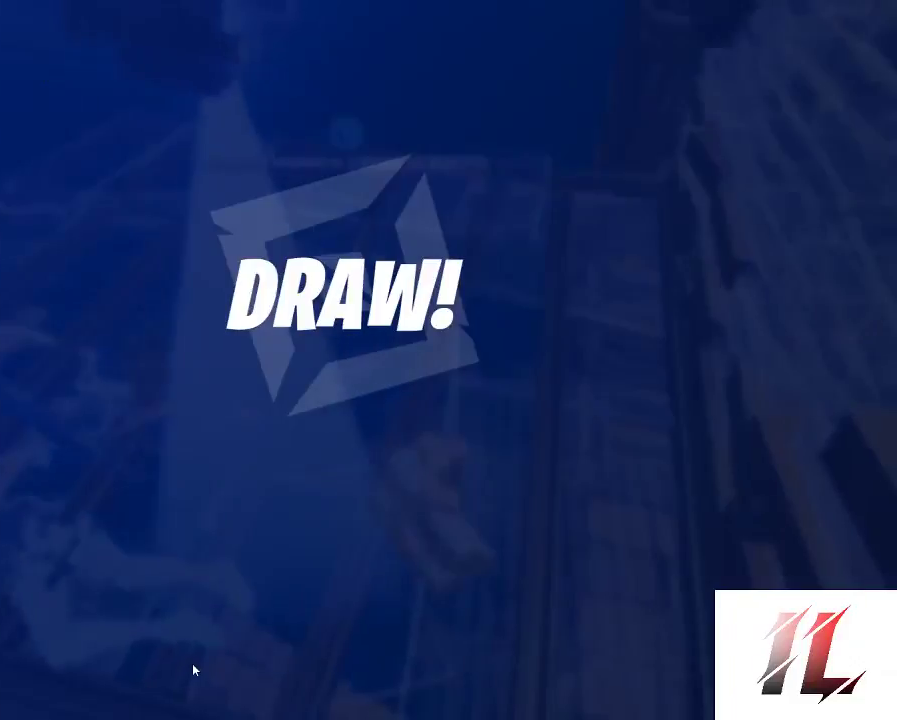
{"keys": [], "mouse": [], "events": []}